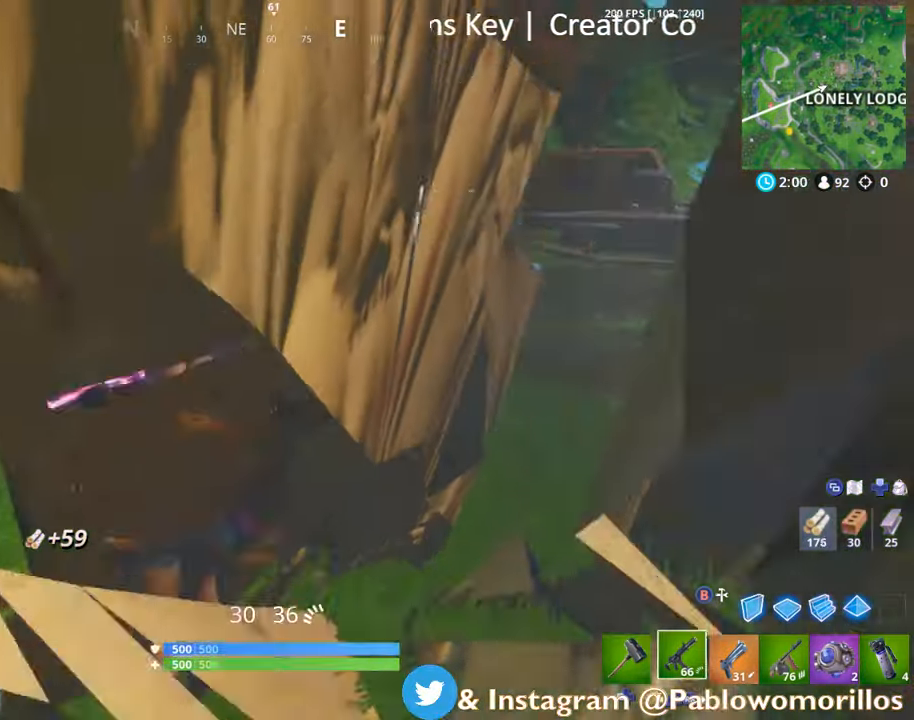
Gameplay with a controller (Xbox layout); each line is a JSON object with the inputs held at the frame after it. "events" lists button and stick changes between this image and that frame as [ms after this image, input, new state], when the widget could be followed in between.
{"buttons": [], "left_stick": "up", "right_stick": "center", "events": []}
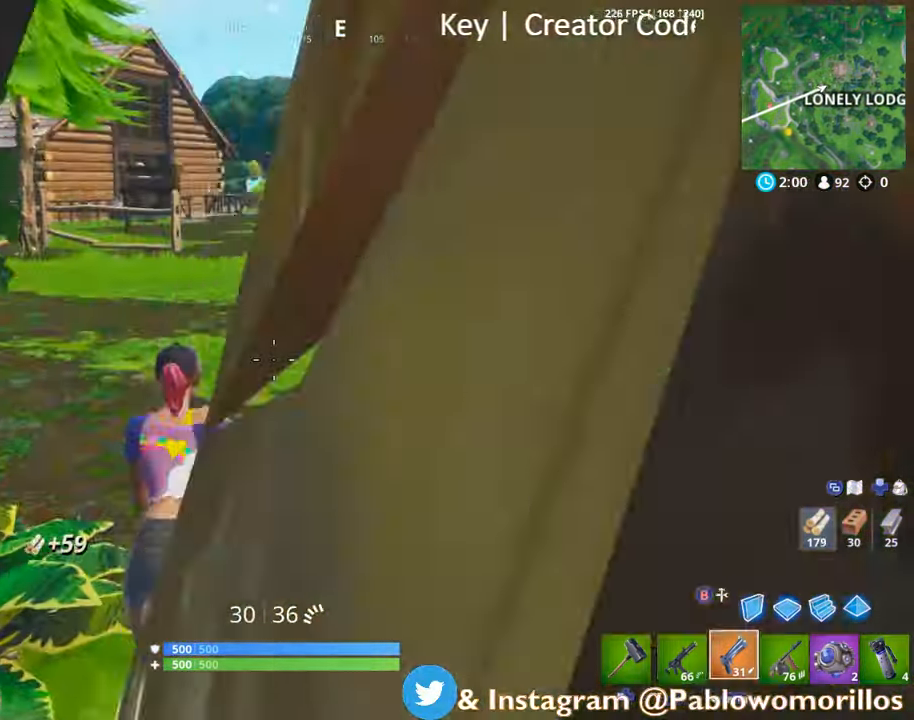
{"buttons": [], "left_stick": "up", "right_stick": "center", "events": [[66, "R1", "down"], [200, "R1", "up"]]}
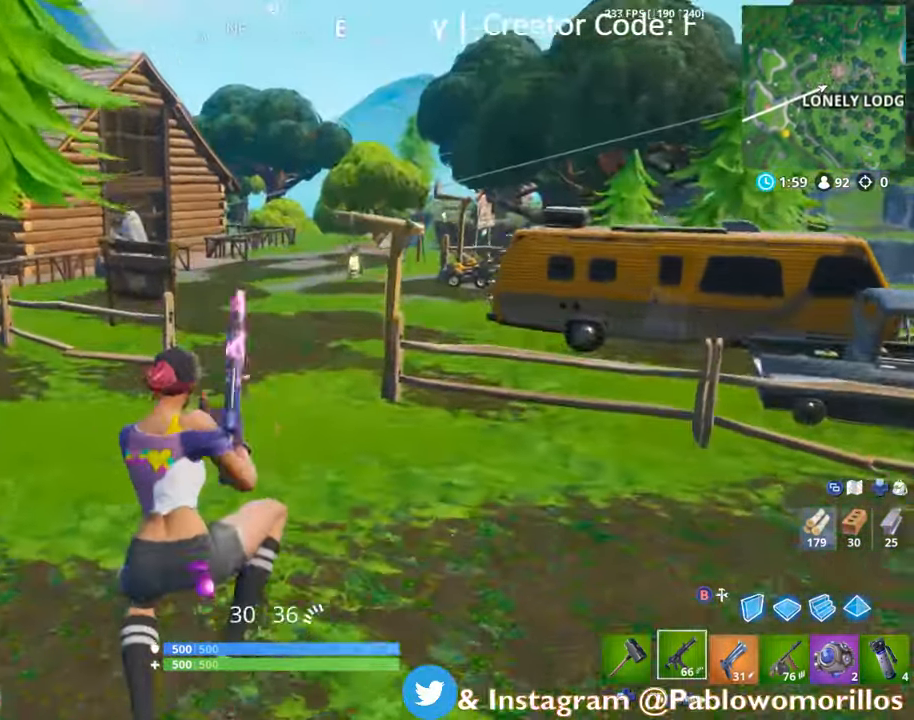
{"buttons": ["A"], "left_stick": "up-right", "right_stick": "center", "events": [[150, "right_stick", "up-left"], [200, "left_stick", "up-right"], [200, "right_stick", "center"], [416, "A", "down"]]}
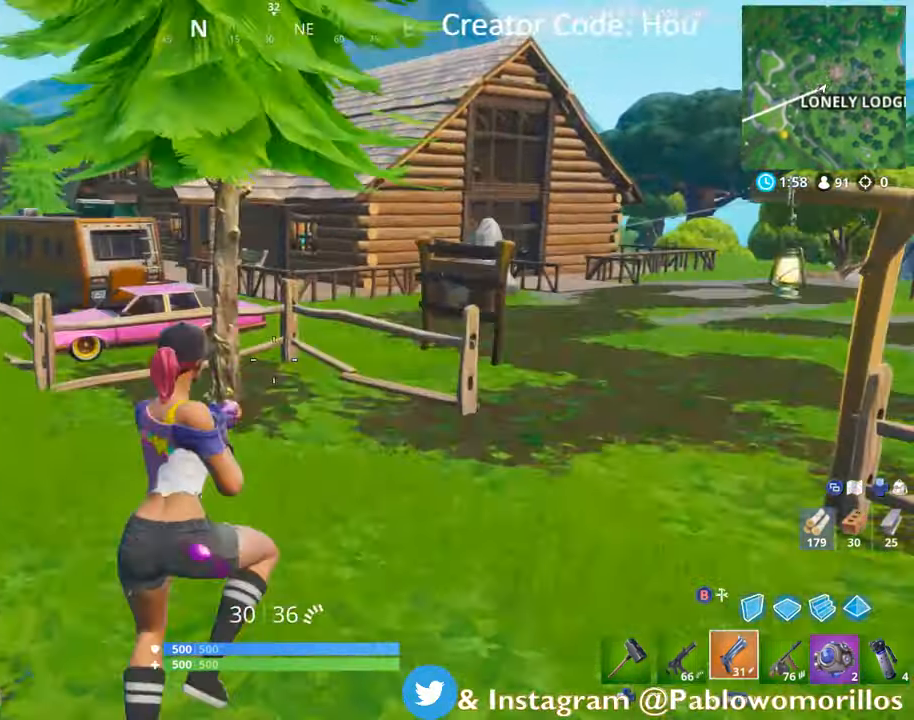
{"buttons": [], "left_stick": "up-right", "right_stick": "center", "events": [[183, "A", "up"]]}
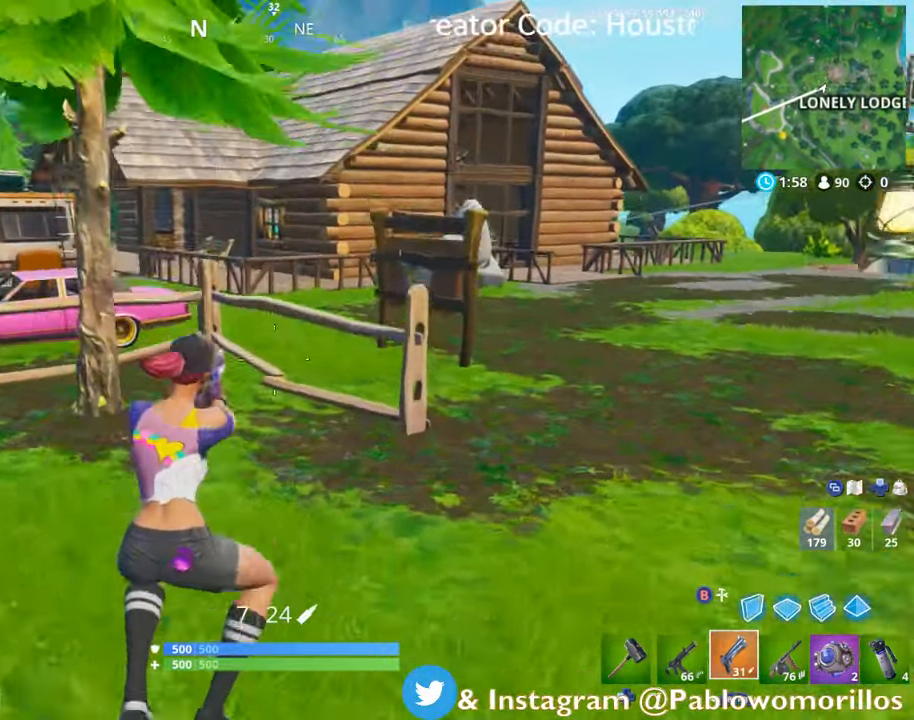
{"buttons": [], "left_stick": "up-right", "right_stick": "center", "events": [[150, "right_stick", "right"], [350, "right_stick", "center"]]}
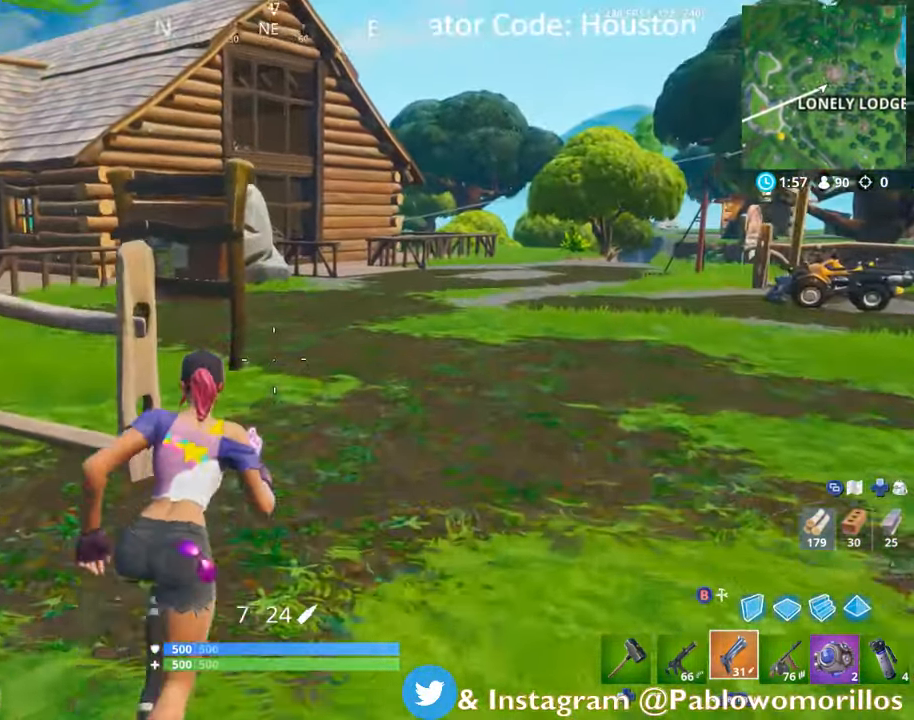
{"buttons": [], "left_stick": "up-right", "right_stick": "center", "events": []}
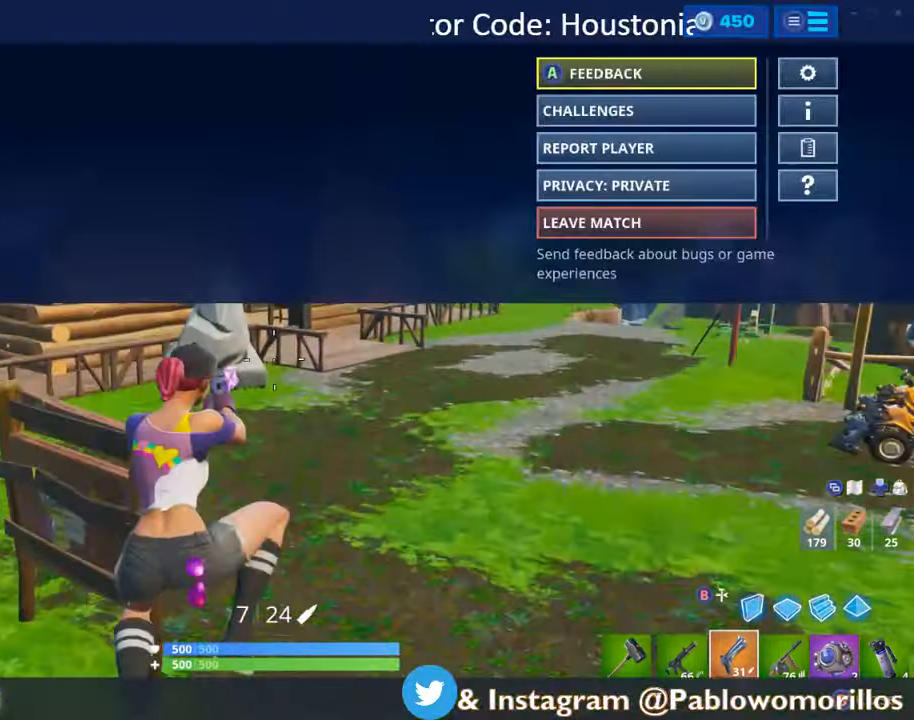
{"buttons": [], "left_stick": "center", "right_stick": "center", "events": [[83, "START", "down"], [83, "left_stick", "center"], [350, "START", "up"]]}
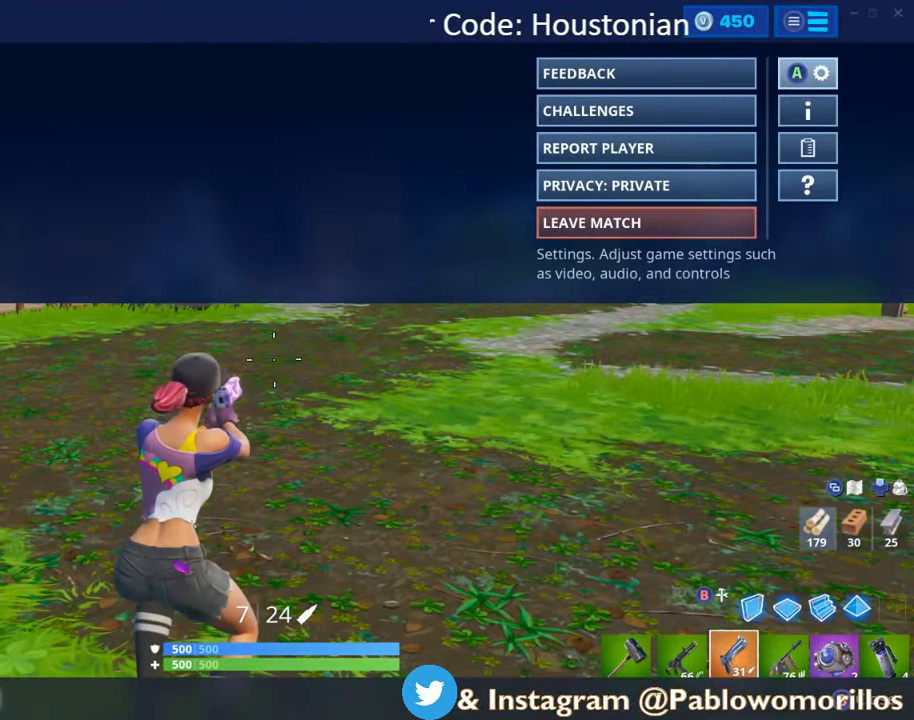
{"buttons": ["A"], "left_stick": "center", "right_stick": "center", "events": [[117, "DPAD_RIGHT", "down"], [400, "A", "down"], [400, "DPAD_RIGHT", "up"]]}
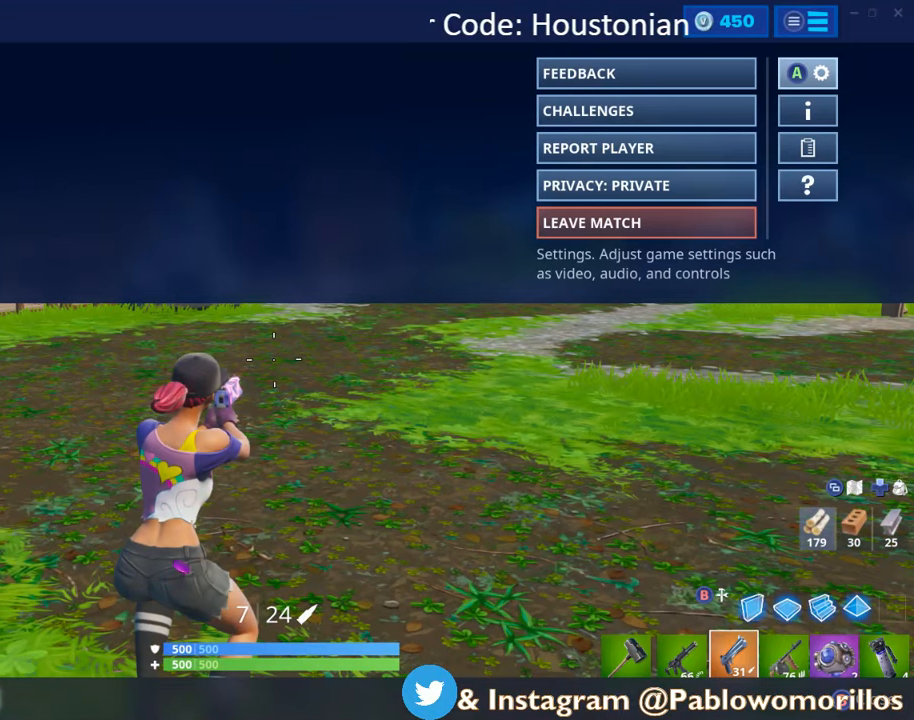
{"buttons": [], "left_stick": "center", "right_stick": "center", "events": [[483, "A", "up"]]}
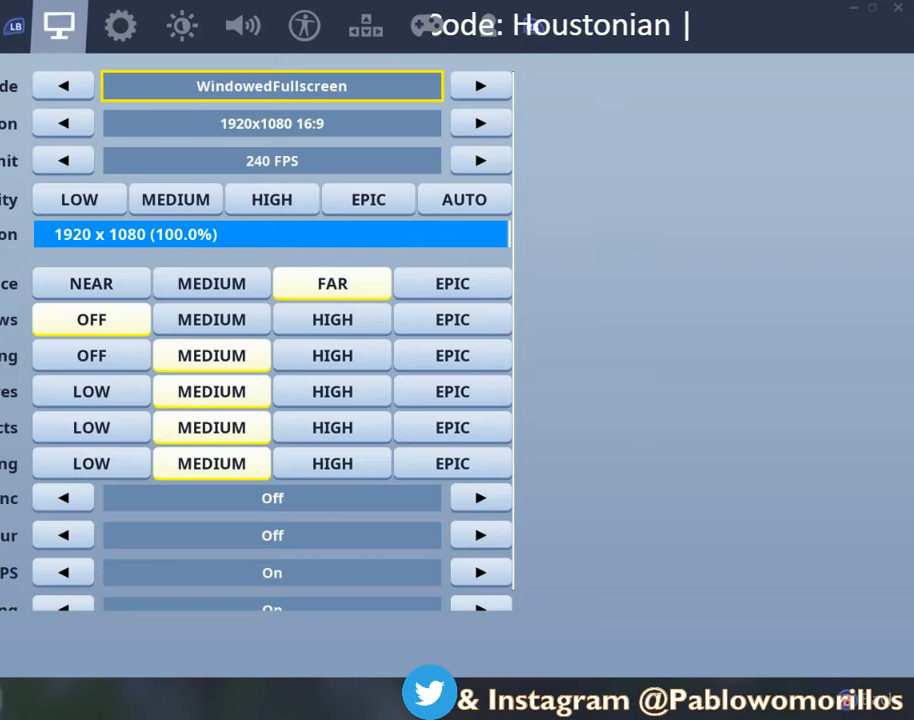
{"buttons": ["DPAD_DOWN"], "left_stick": "center", "right_stick": "center", "events": [[200, "DPAD_DOWN", "down"]]}
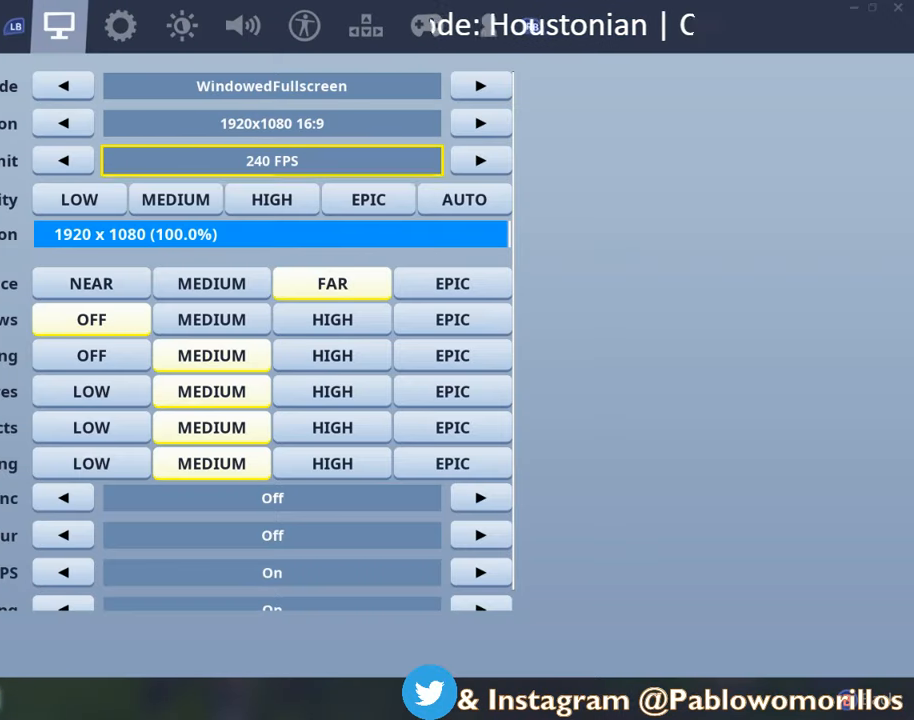
{"buttons": [], "left_stick": "center", "right_stick": "center", "events": [[183, "DPAD_DOWN", "up"], [300, "DPAD_DOWN", "down"], [467, "DPAD_DOWN", "up"]]}
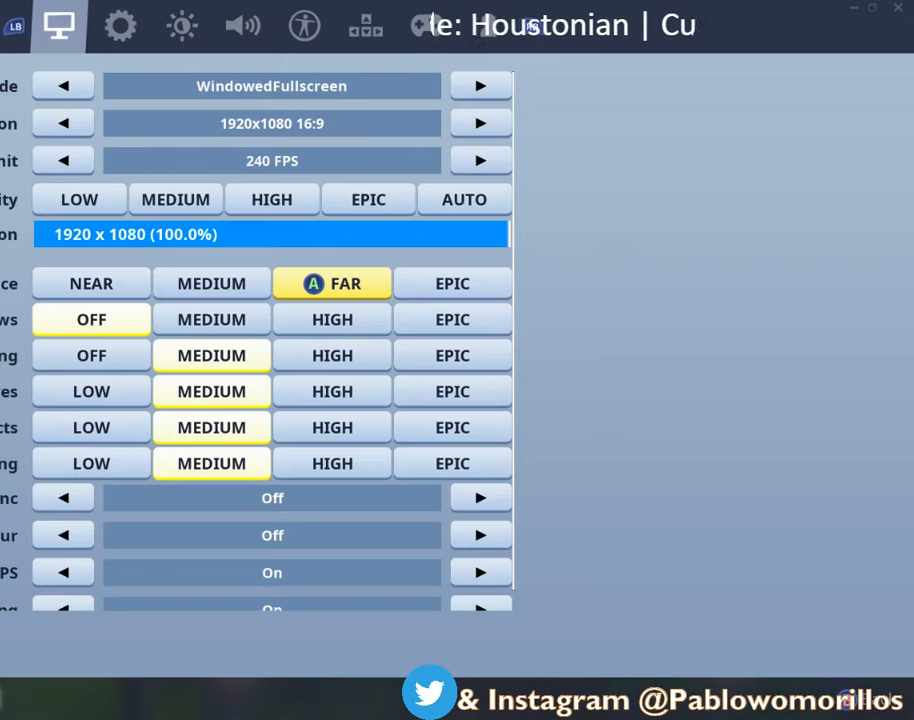
{"buttons": ["DPAD_DOWN"], "left_stick": "center", "right_stick": "center", "events": [[67, "DPAD_DOWN", "down"], [400, "DPAD_DOWN", "up"], [483, "DPAD_DOWN", "down"]]}
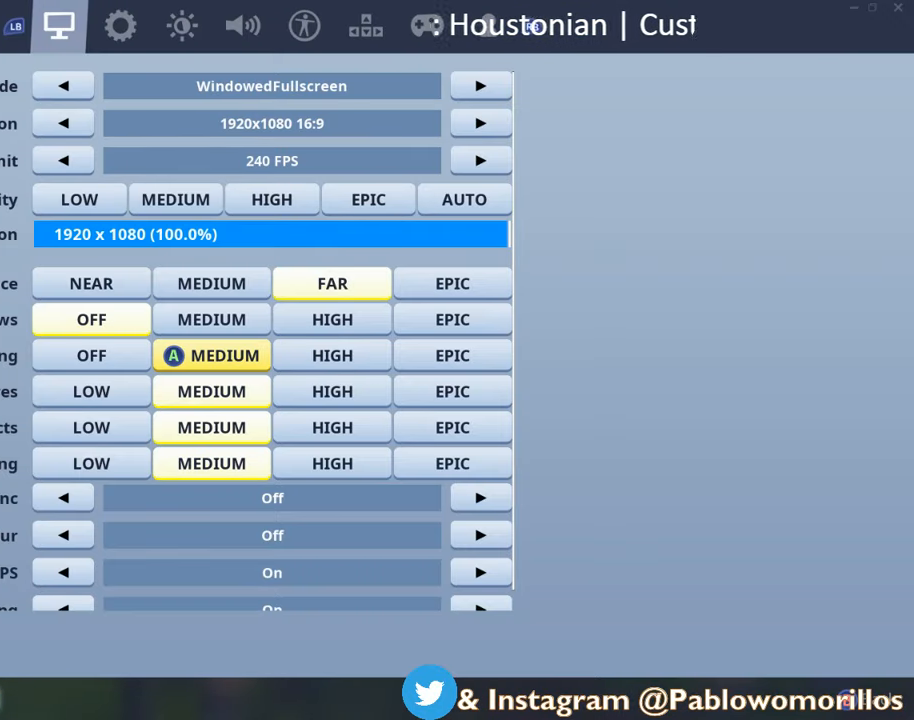
{"buttons": [], "left_stick": "center", "right_stick": "center", "events": [[117, "DPAD_DOWN", "up"]]}
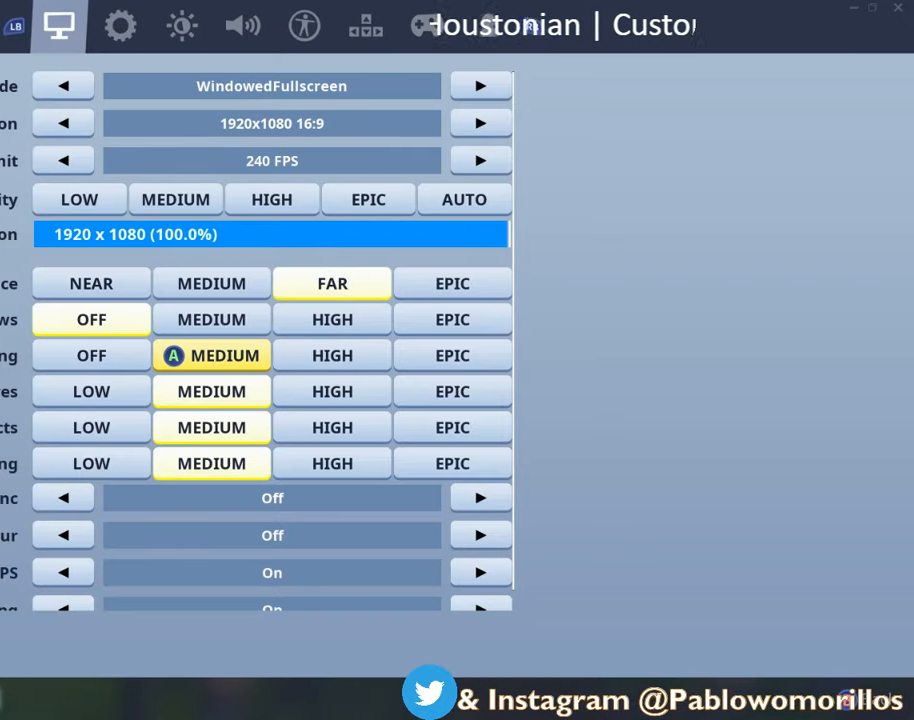
{"buttons": [], "left_stick": "center", "right_stick": "center", "events": []}
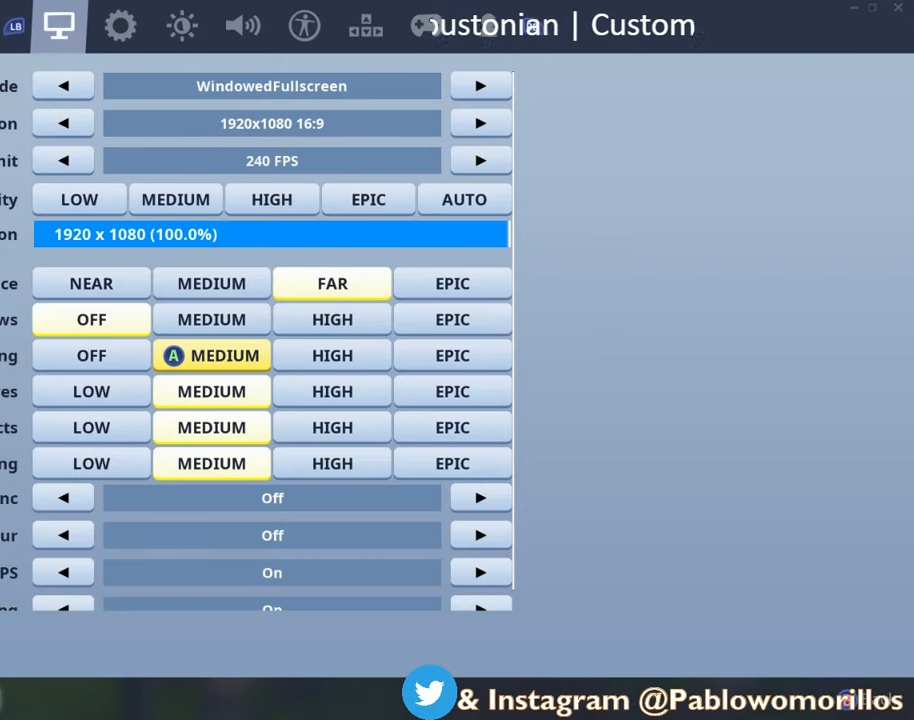
{"buttons": [], "left_stick": "center", "right_stick": "center", "events": [[217, "DPAD_LEFT", "down"], [350, "DPAD_LEFT", "up"]]}
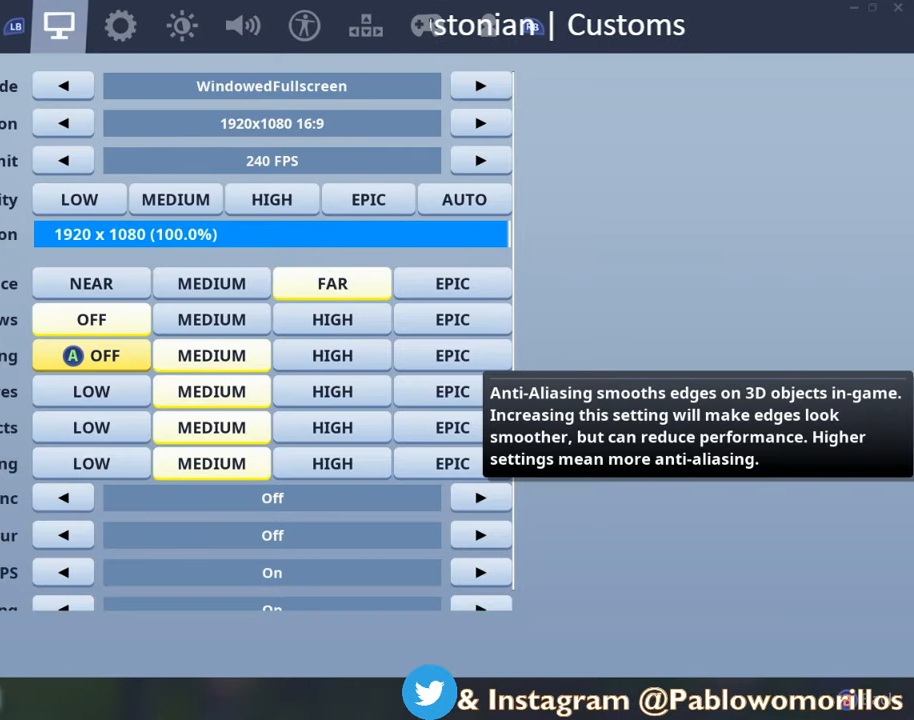
{"buttons": [], "left_stick": "center", "right_stick": "center", "events": []}
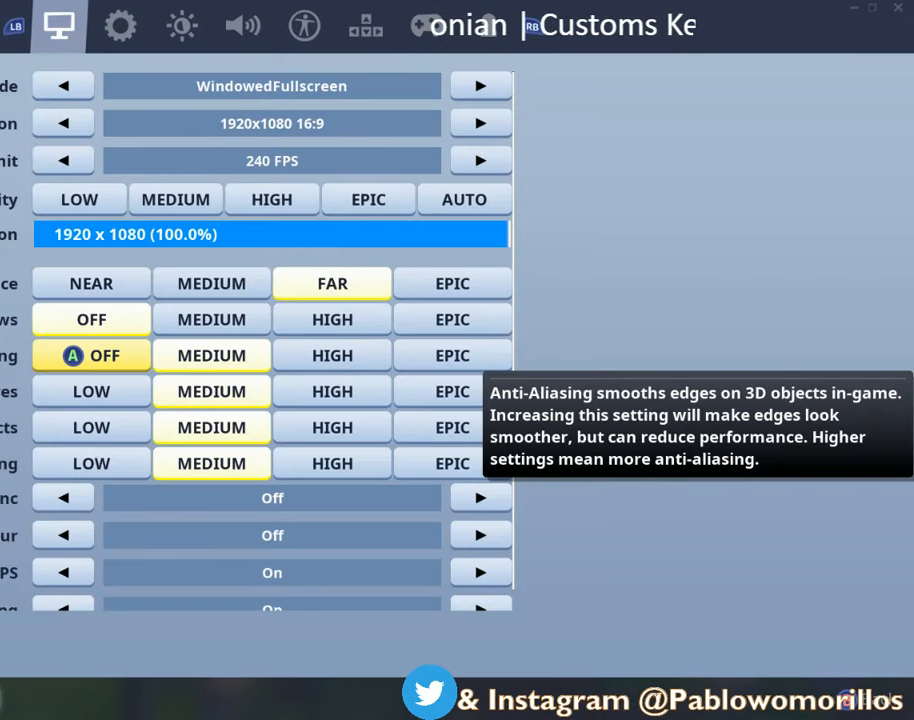
{"buttons": [], "left_stick": "center", "right_stick": "center", "events": []}
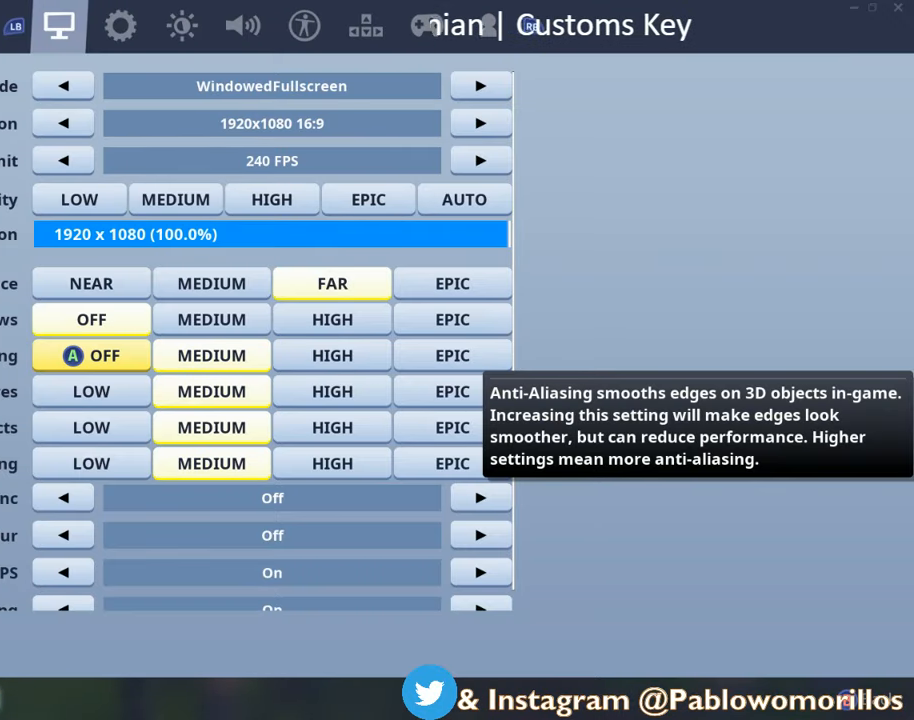
{"buttons": [], "left_stick": "center", "right_stick": "center", "events": []}
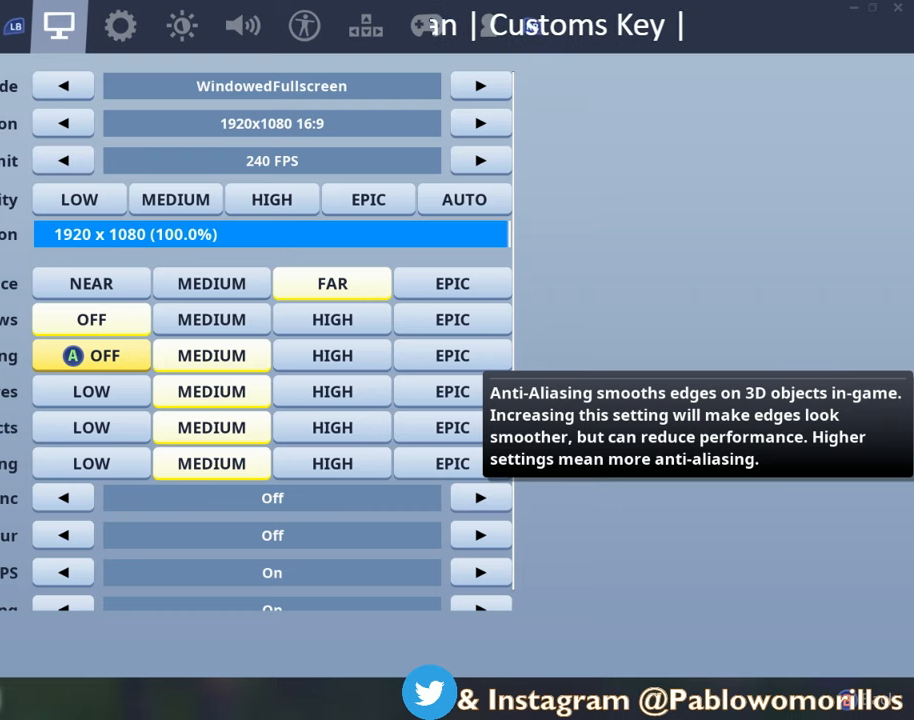
{"buttons": ["DPAD_DOWN"], "left_stick": "center", "right_stick": "center", "events": [[134, "DPAD_DOWN", "down"], [250, "DPAD_DOWN", "up"], [350, "DPAD_DOWN", "down"]]}
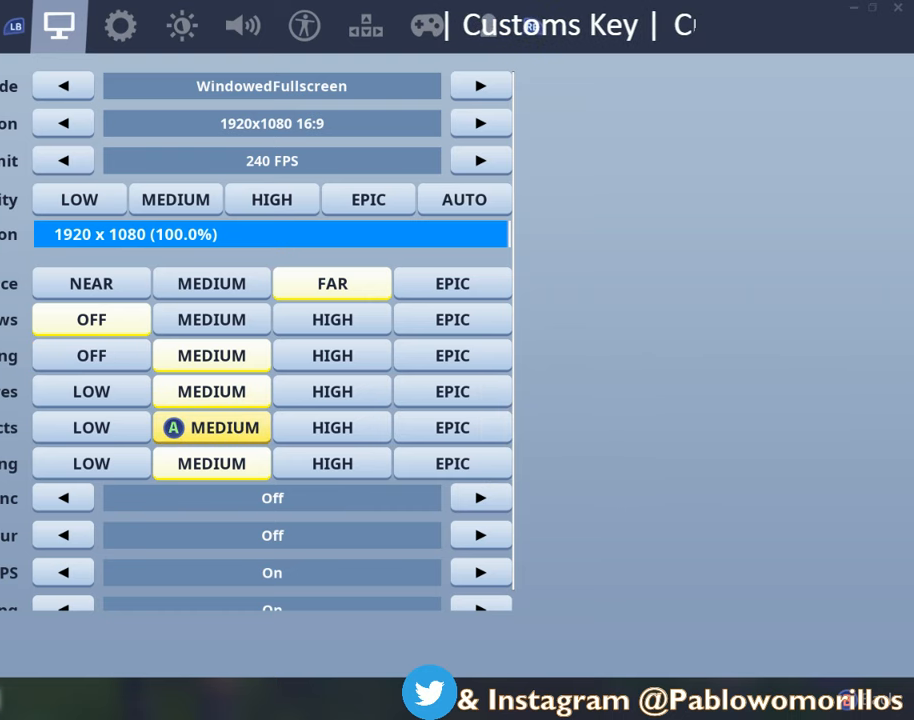
{"buttons": [], "left_stick": "center", "right_stick": "center", "events": [[17, "DPAD_DOWN", "up"]]}
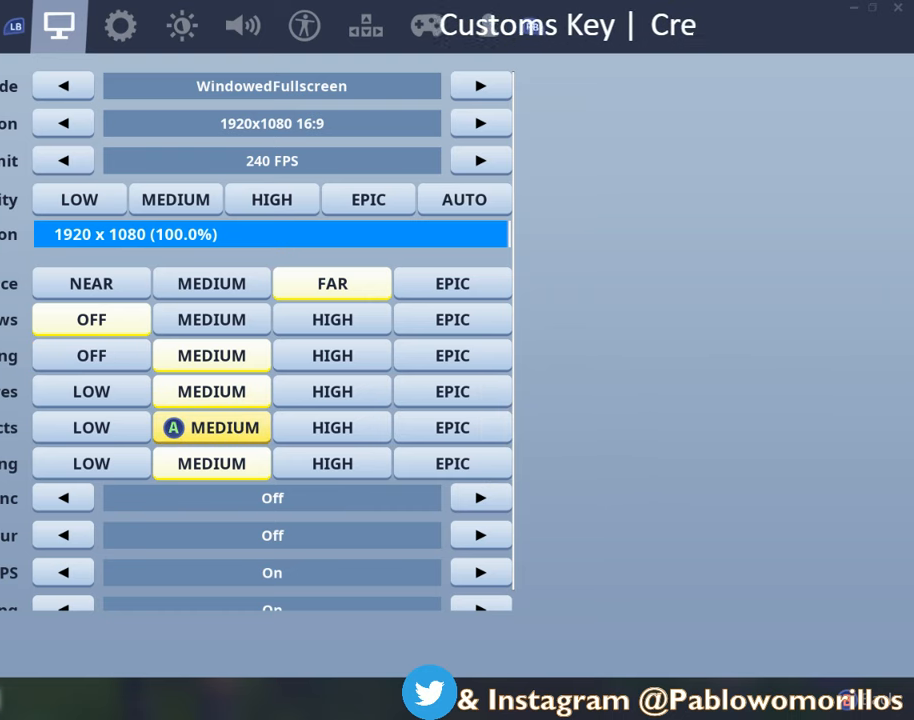
{"buttons": [], "left_stick": "center", "right_stick": "center", "events": [[400, "DPAD_DOWN", "down"], [484, "DPAD_DOWN", "up"]]}
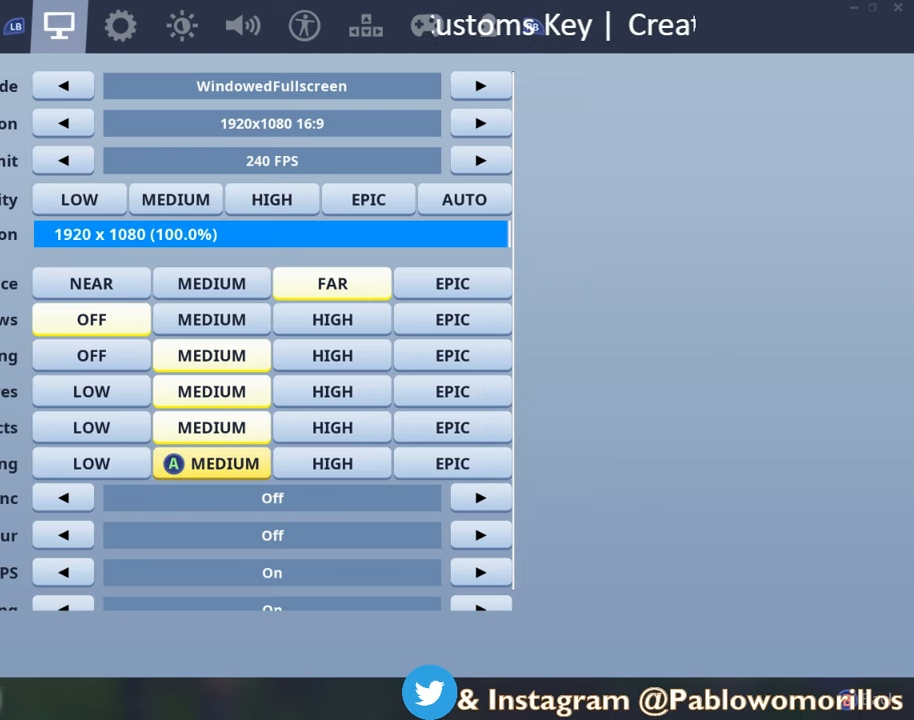
{"buttons": [], "left_stick": "center", "right_stick": "center", "events": []}
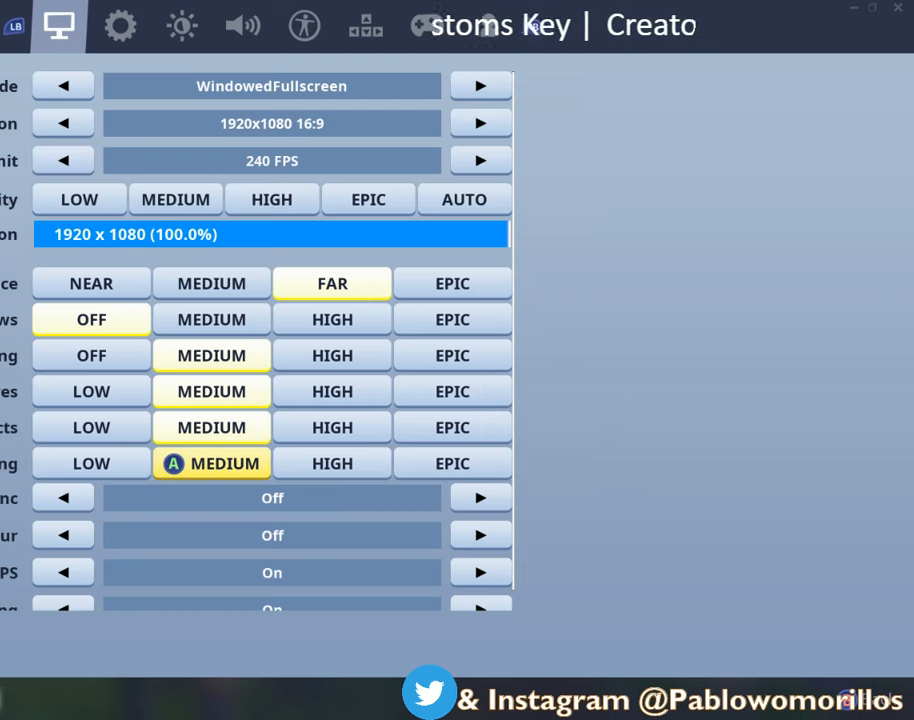
{"buttons": [], "left_stick": "center", "right_stick": "center", "events": []}
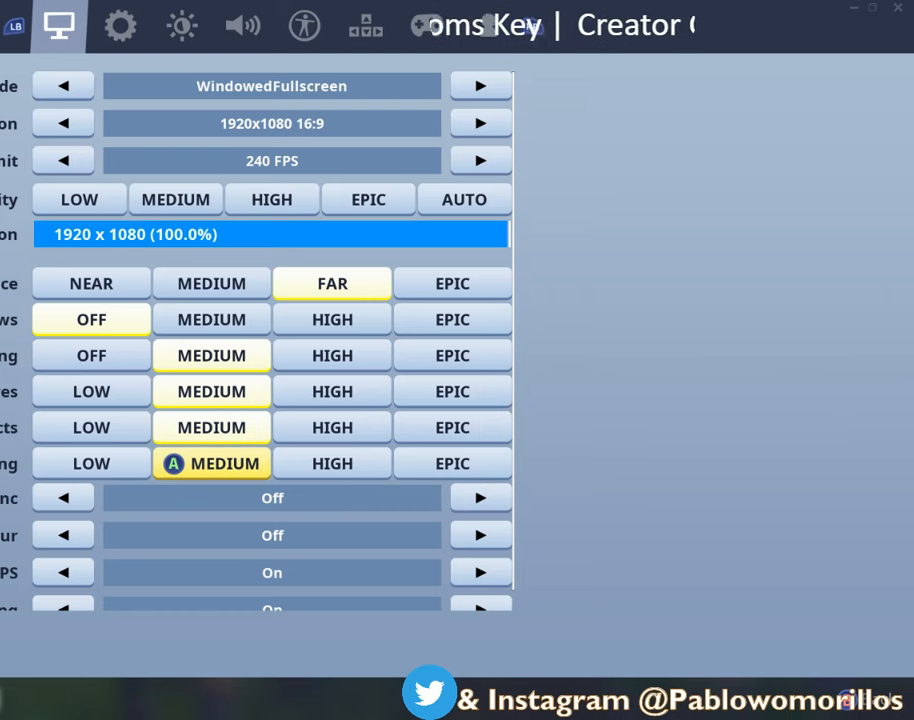
{"buttons": [], "left_stick": "center", "right_stick": "center", "events": []}
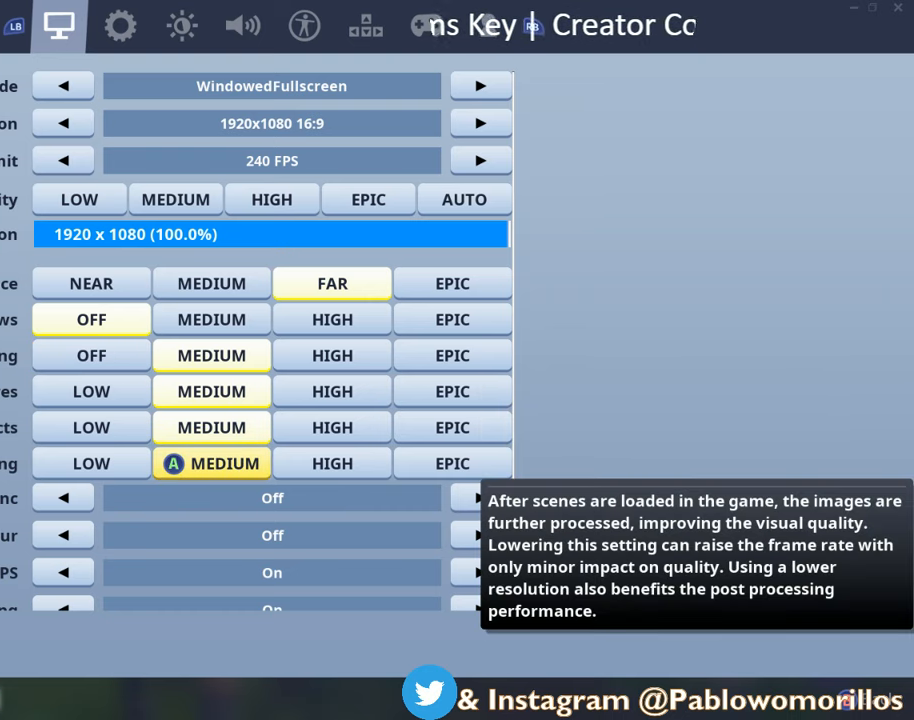
{"buttons": [], "left_stick": "center", "right_stick": "center", "events": []}
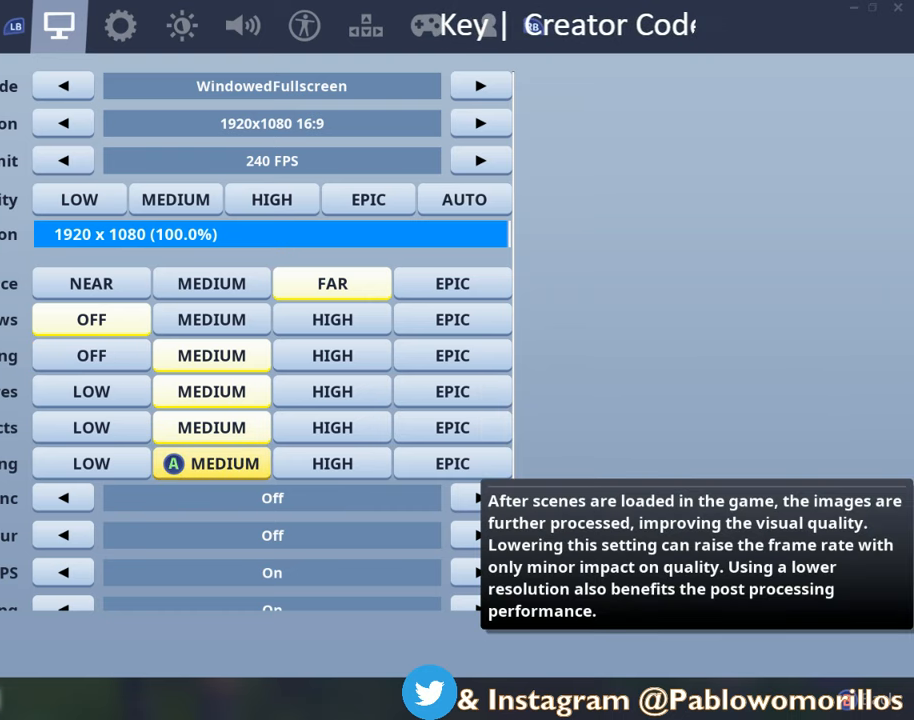
{"buttons": [], "left_stick": "center", "right_stick": "center", "events": []}
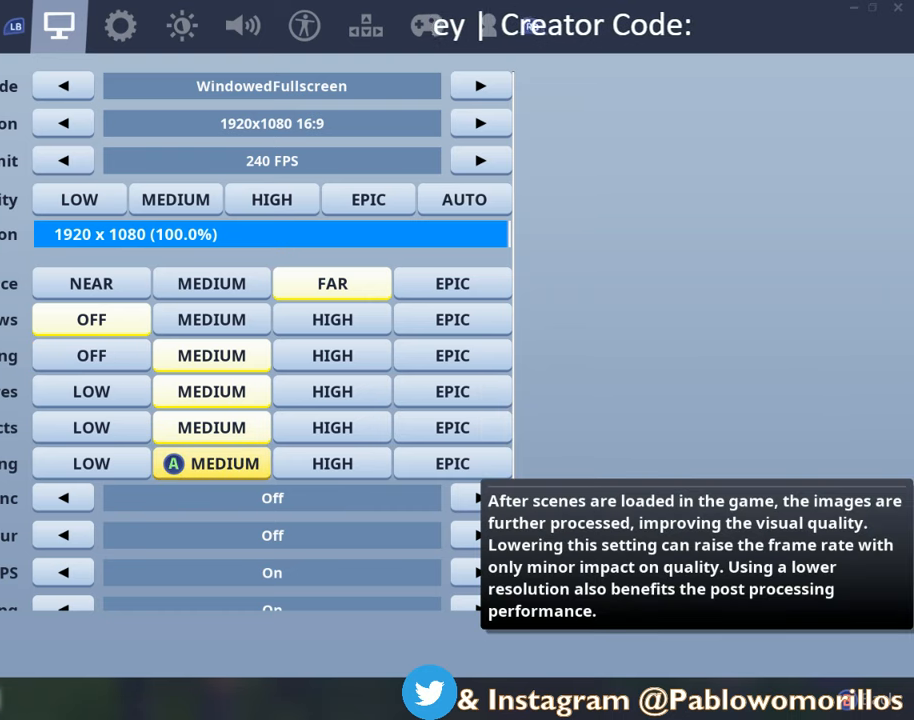
{"buttons": [], "left_stick": "center", "right_stick": "center", "events": []}
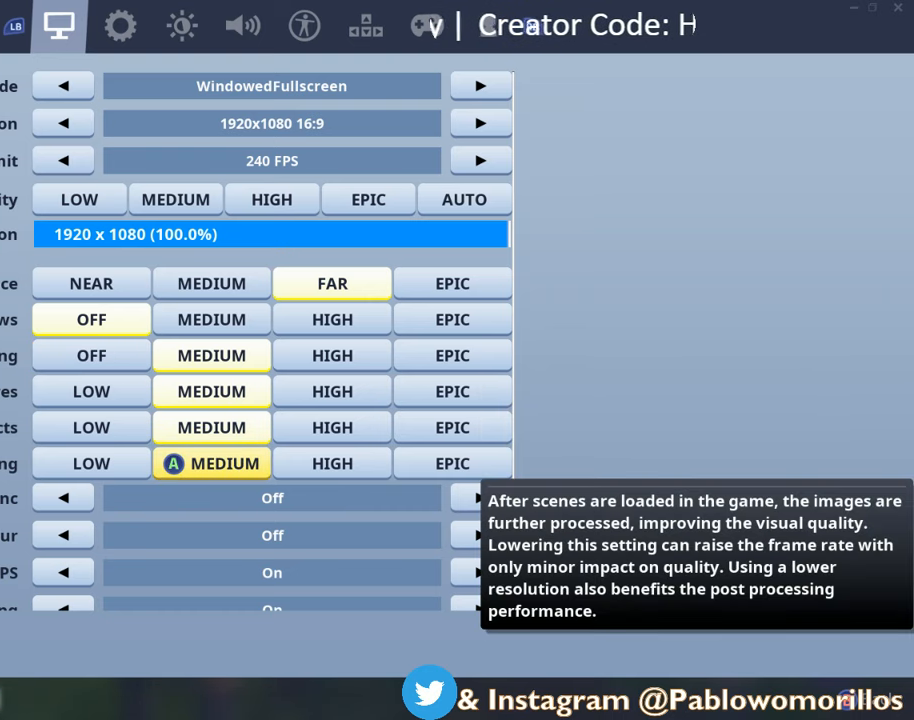
{"buttons": [], "left_stick": "center", "right_stick": "center", "events": []}
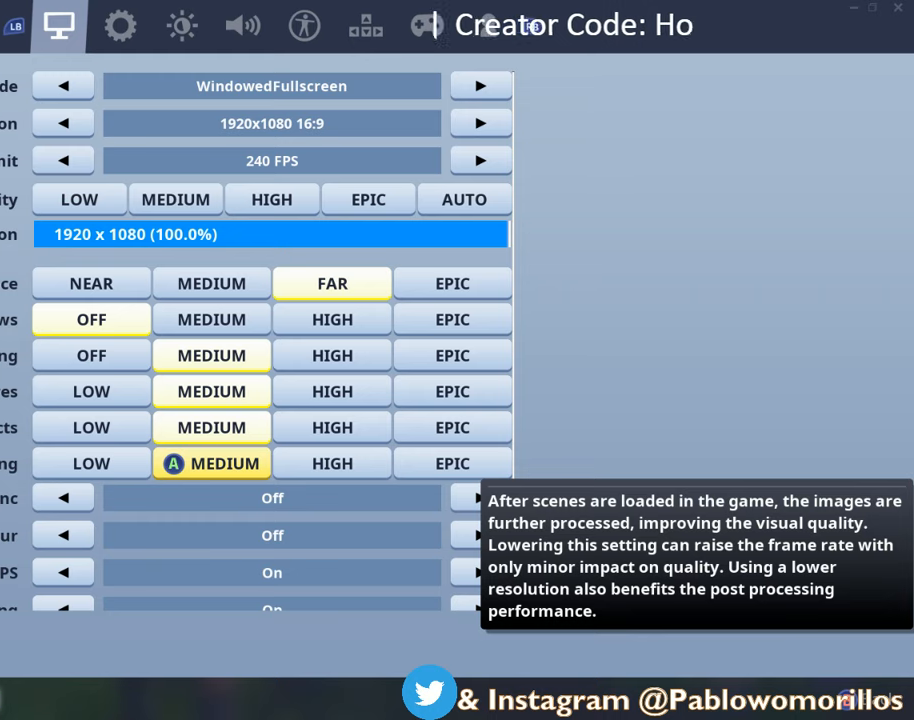
{"buttons": [], "left_stick": "center", "right_stick": "center", "events": []}